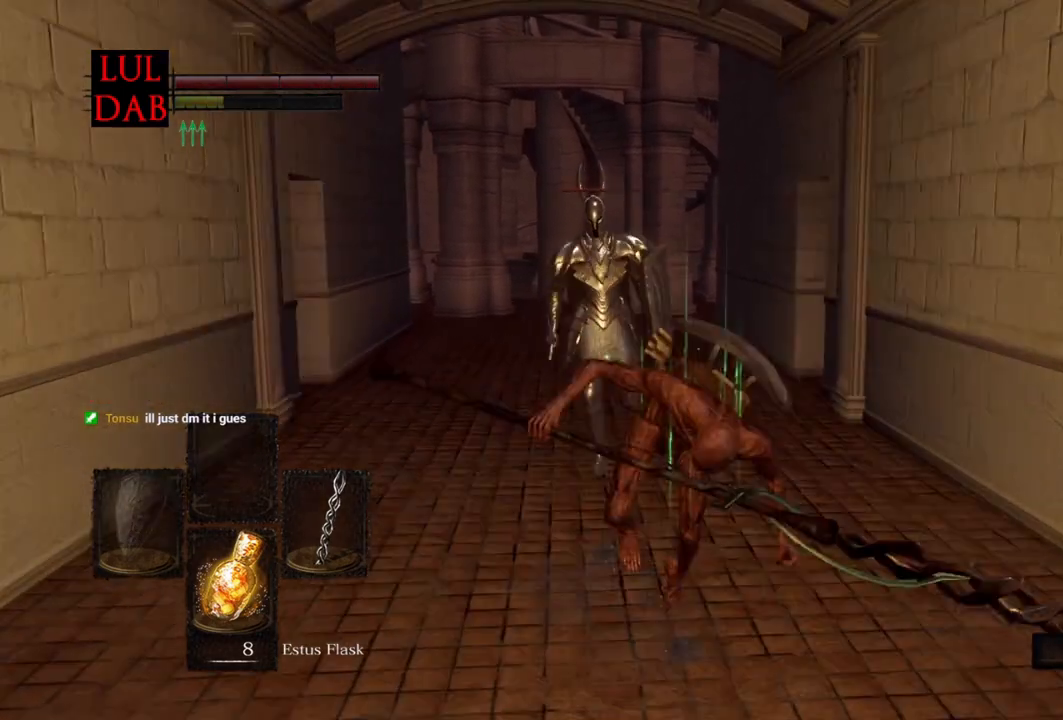
Gameplay with a controller (PlayStation layout); each line is a JSON object with the inputs held at the frame after it. "events" lists button and stick changes between this image and that frame as [ms after this image, input, new state], when the widget could be followed in between.
{"buttons": [], "left_stick": "down", "right_stick": "left", "events": [[50, "R1", "up"], [133, "right_stick", "down"], [417, "right_stick", "left"], [500, "left_stick", "down"]]}
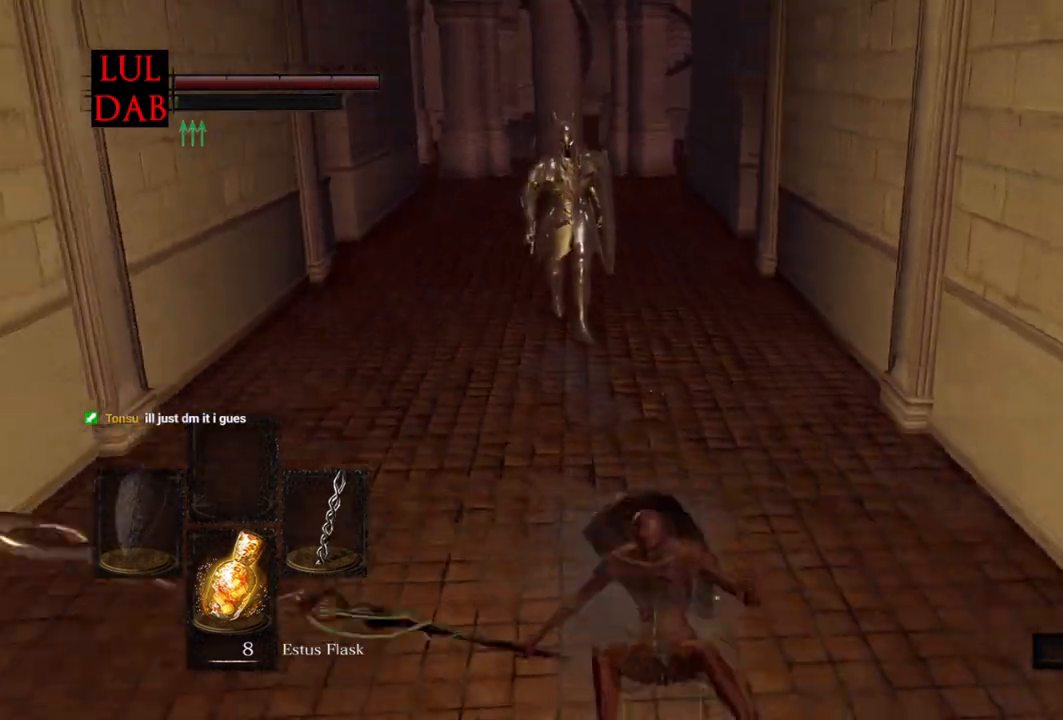
{"buttons": [], "left_stick": "left", "right_stick": "center", "events": [[67, "right_stick", "center"], [383, "left_stick", "left"]]}
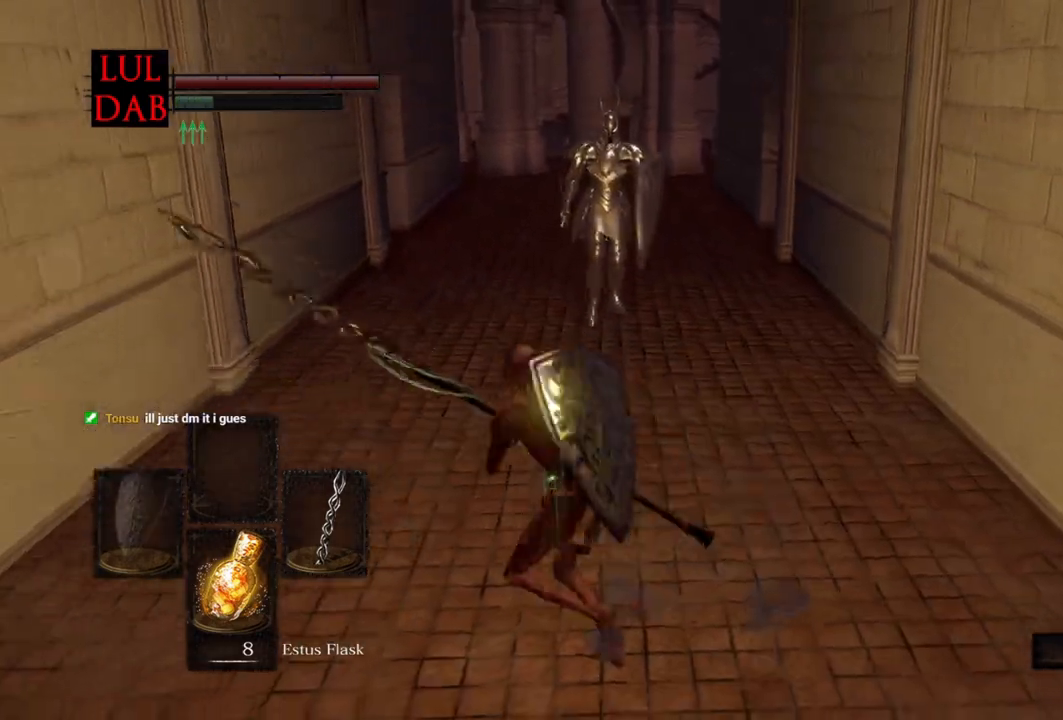
{"buttons": [], "left_stick": "right", "right_stick": "center", "events": [[33, "left_stick", "up-left"], [267, "left_stick", "up-right"], [500, "left_stick", "right"]]}
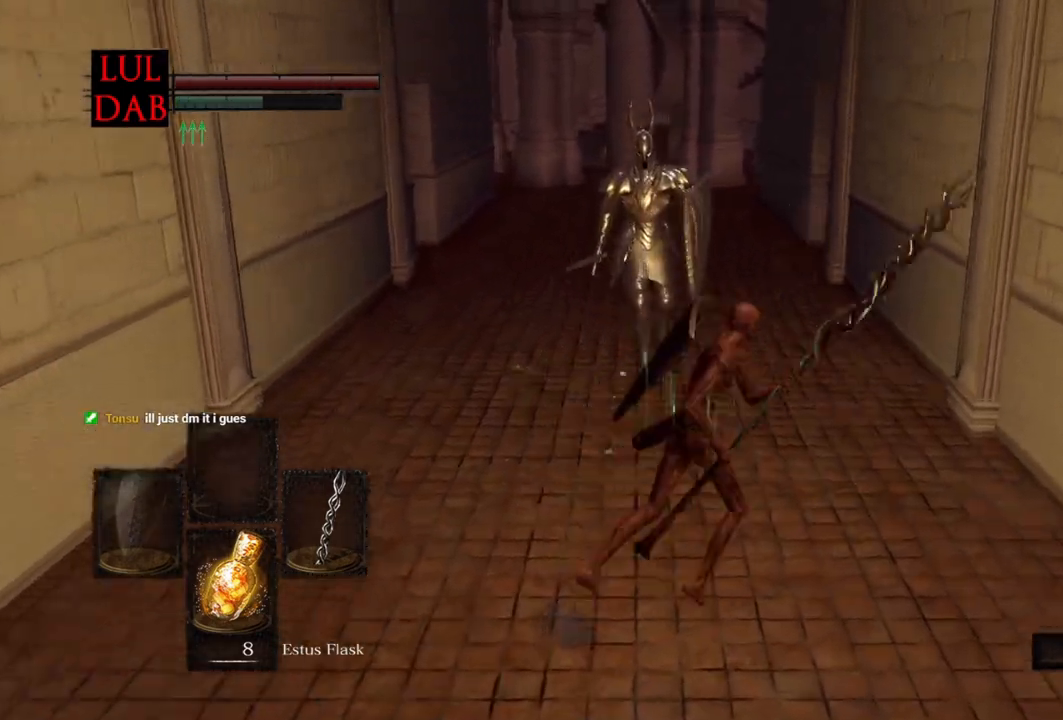
{"buttons": [], "left_stick": "up-left", "right_stick": "center", "events": [[150, "left_stick", "down-right"], [250, "R1", "down"], [300, "R1", "up"], [350, "left_stick", "down-left"], [417, "left_stick", "up-left"]]}
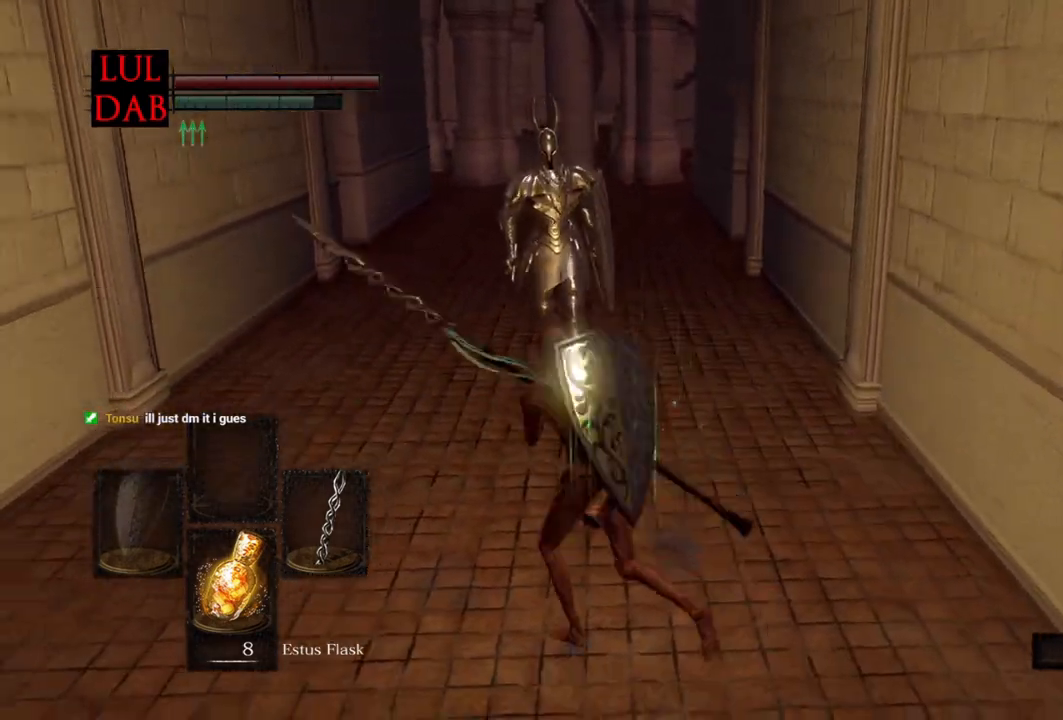
{"buttons": [], "left_stick": "down-right", "right_stick": "center", "events": [[17, "left_stick", "up-right"], [167, "left_stick", "down-right"]]}
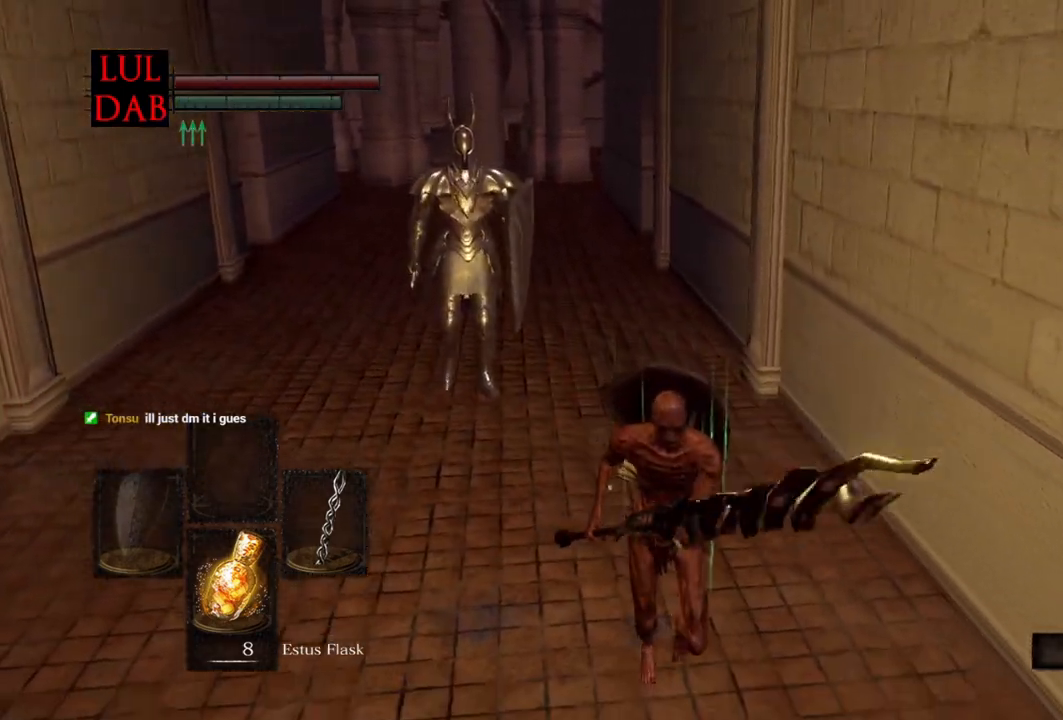
{"buttons": [], "left_stick": "up-left", "right_stick": "center", "events": [[433, "left_stick", "down-left"], [500, "left_stick", "up-left"]]}
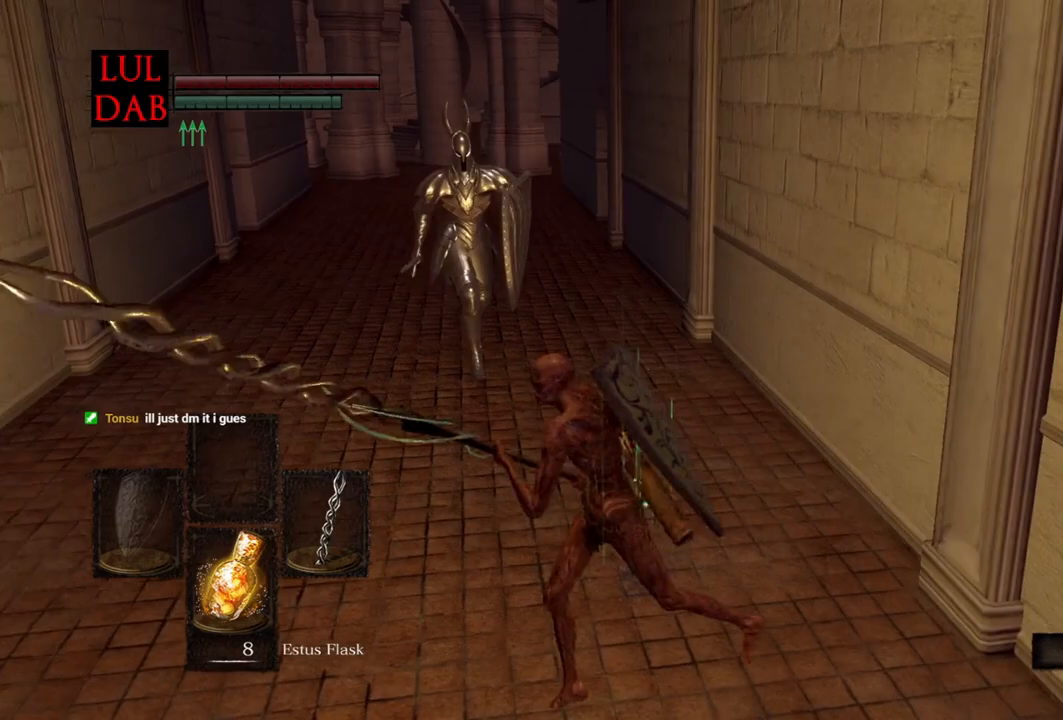
{"buttons": [], "left_stick": "right", "right_stick": "center", "events": [[200, "left_stick", "up"], [317, "left_stick", "up-right"], [483, "left_stick", "right"]]}
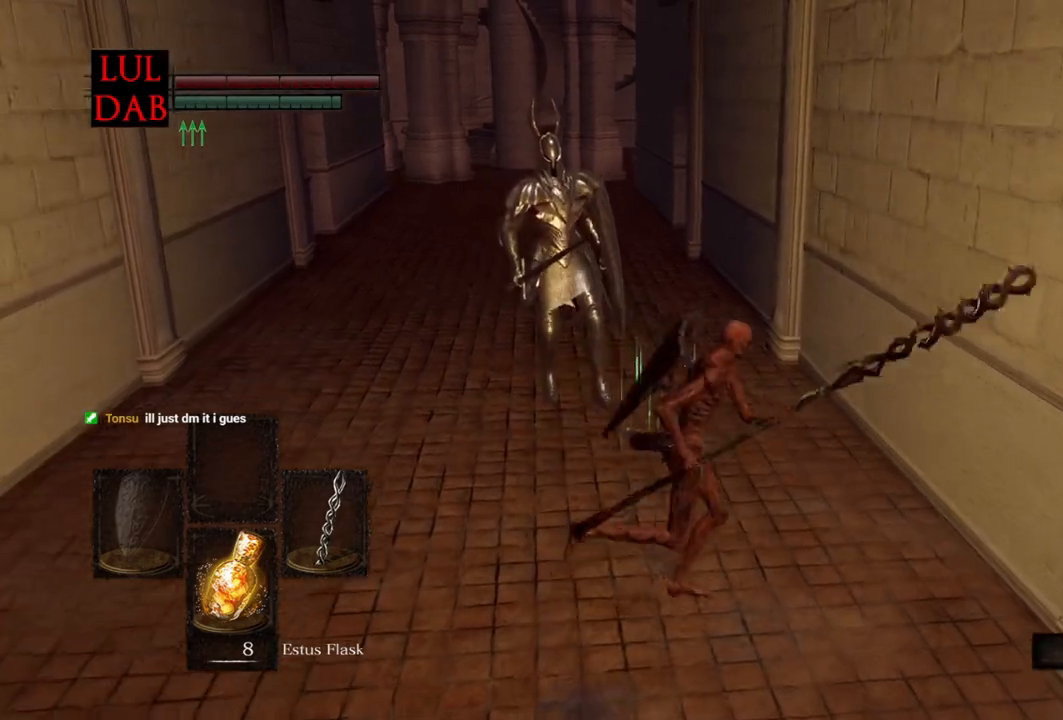
{"buttons": [], "left_stick": "down-right", "right_stick": "center", "events": [[67, "left_stick", "down-right"]]}
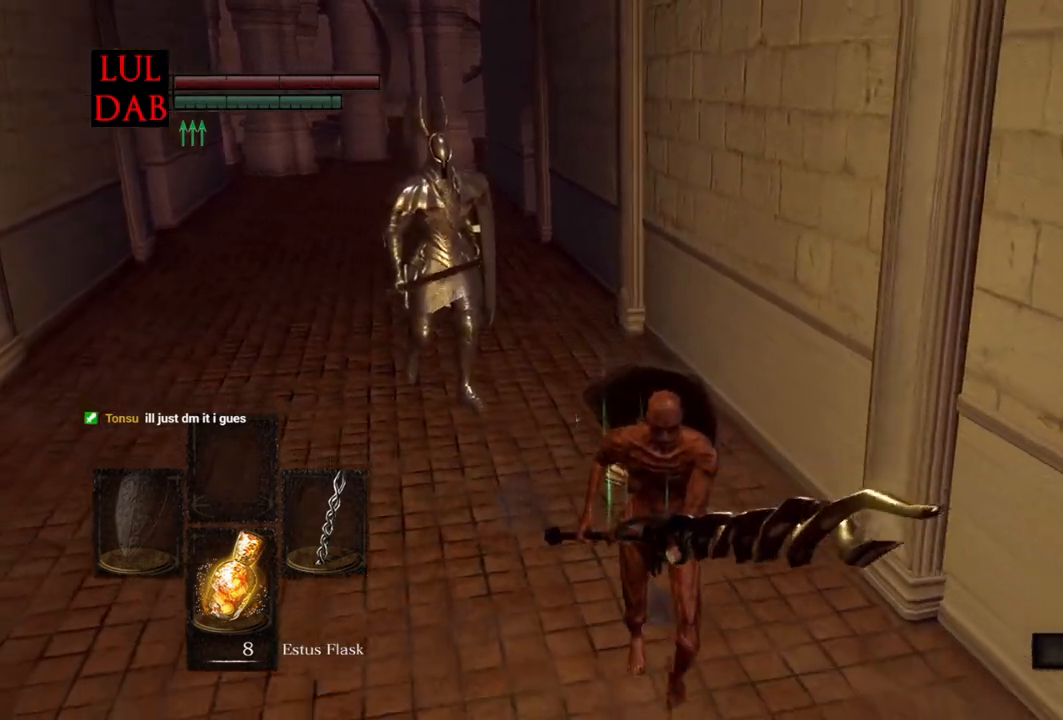
{"buttons": [], "left_stick": "left", "right_stick": "center", "events": [[100, "right_stick", "up-left"], [200, "left_stick", "down"], [200, "right_stick", "center"], [417, "left_stick", "left"]]}
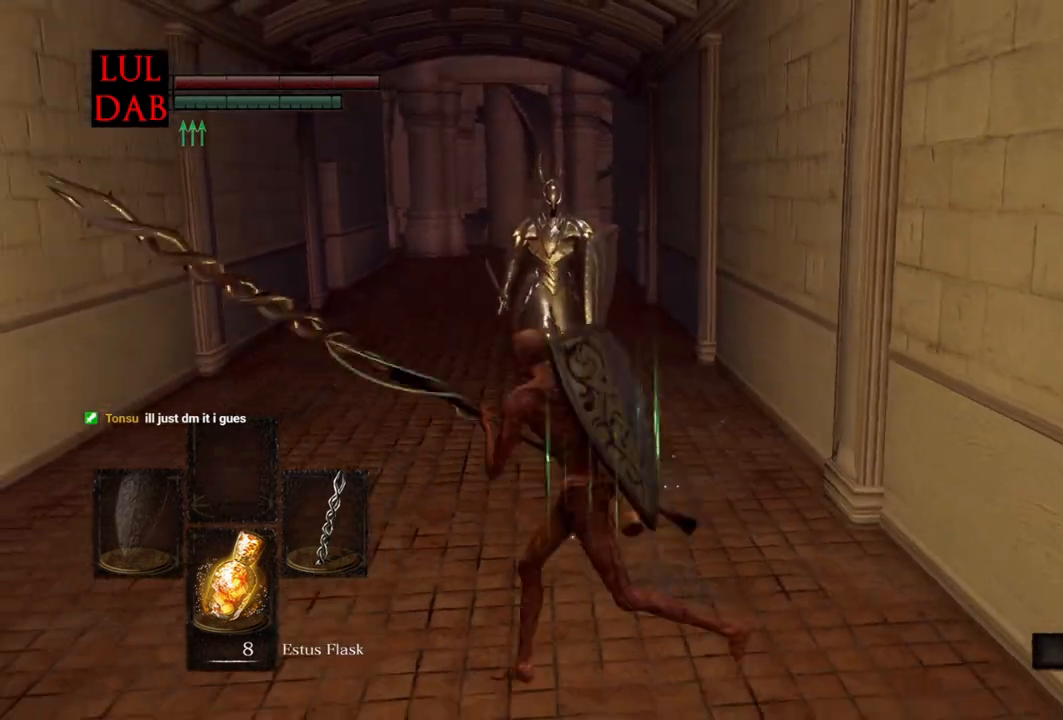
{"buttons": [], "left_stick": "up", "right_stick": "center", "events": [[17, "left_stick", "up-left"], [100, "R1", "down"], [150, "left_stick", "up"], [267, "R1", "up"]]}
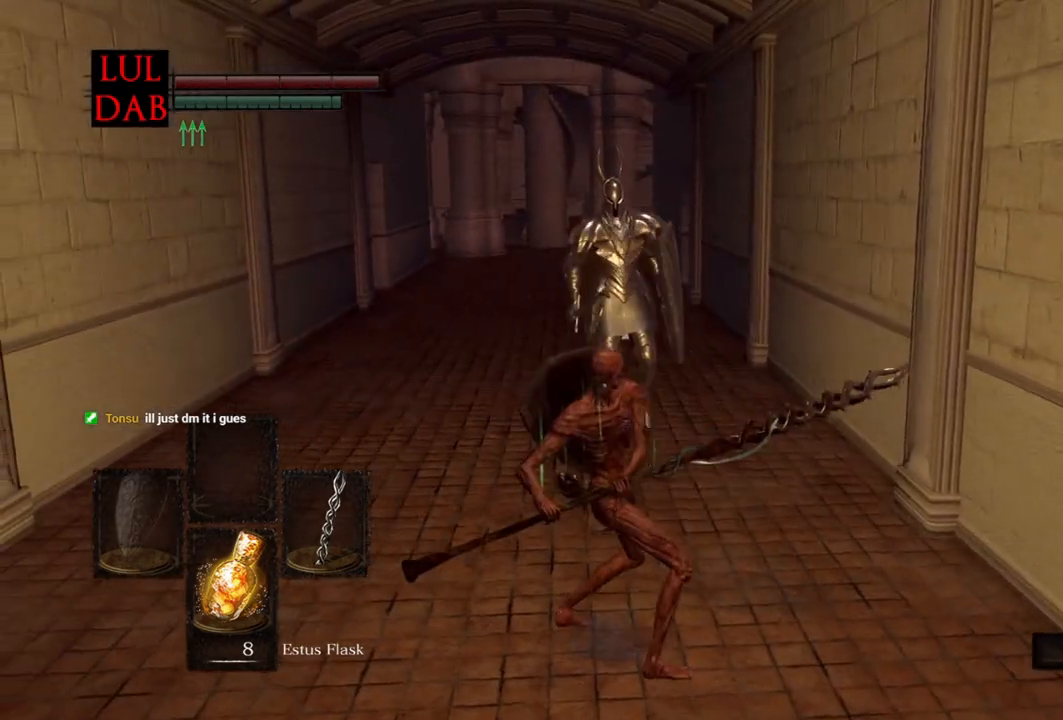
{"buttons": [], "left_stick": "down-right", "right_stick": "center", "events": [[250, "left_stick", "down-right"], [367, "CIRCLE", "down"], [450, "CIRCLE", "up"]]}
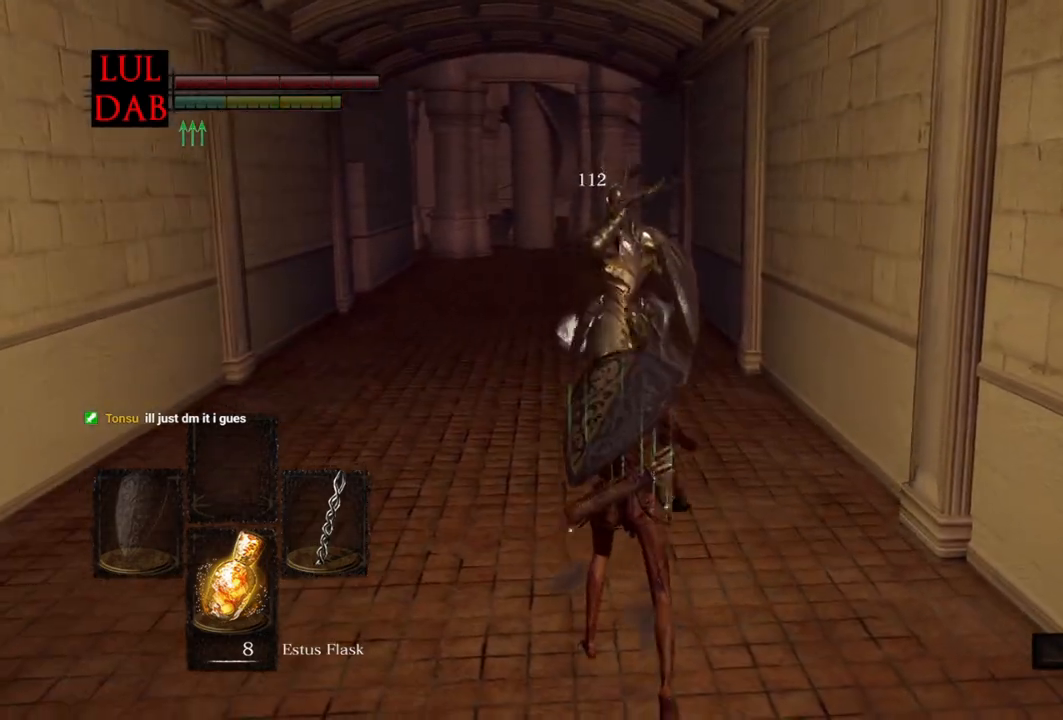
{"buttons": [], "left_stick": "down", "right_stick": "down-left", "events": [[50, "CIRCLE", "down"], [100, "CIRCLE", "up"], [400, "right_stick", "down-left"], [417, "left_stick", "down"]]}
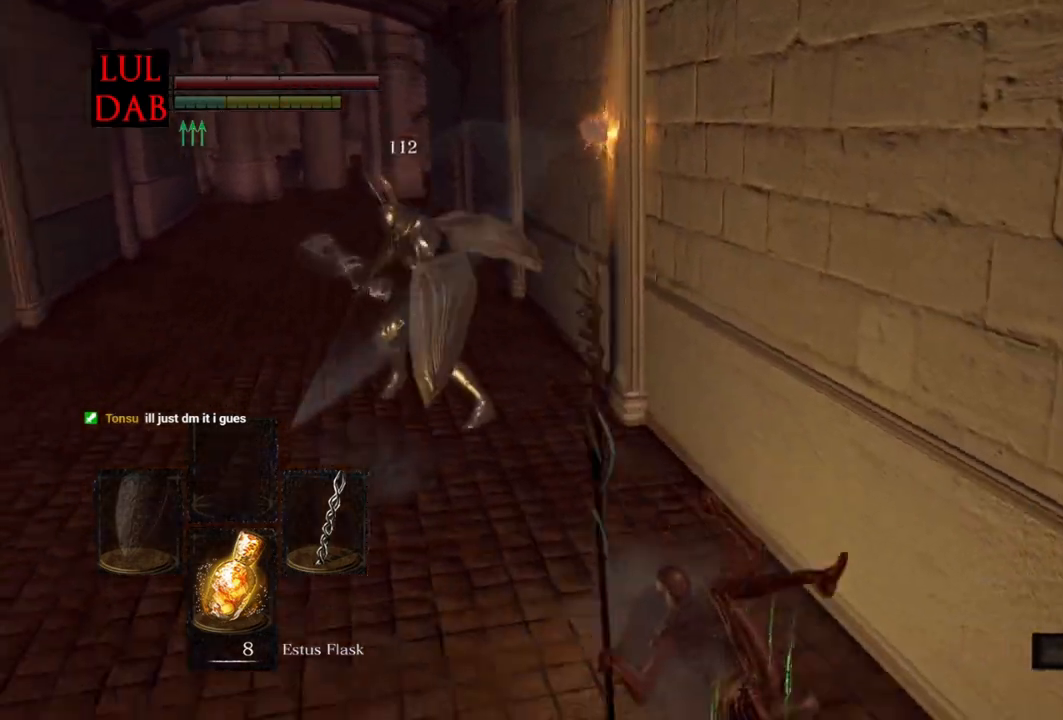
{"buttons": ["R1"], "left_stick": "down-left", "right_stick": "center"}
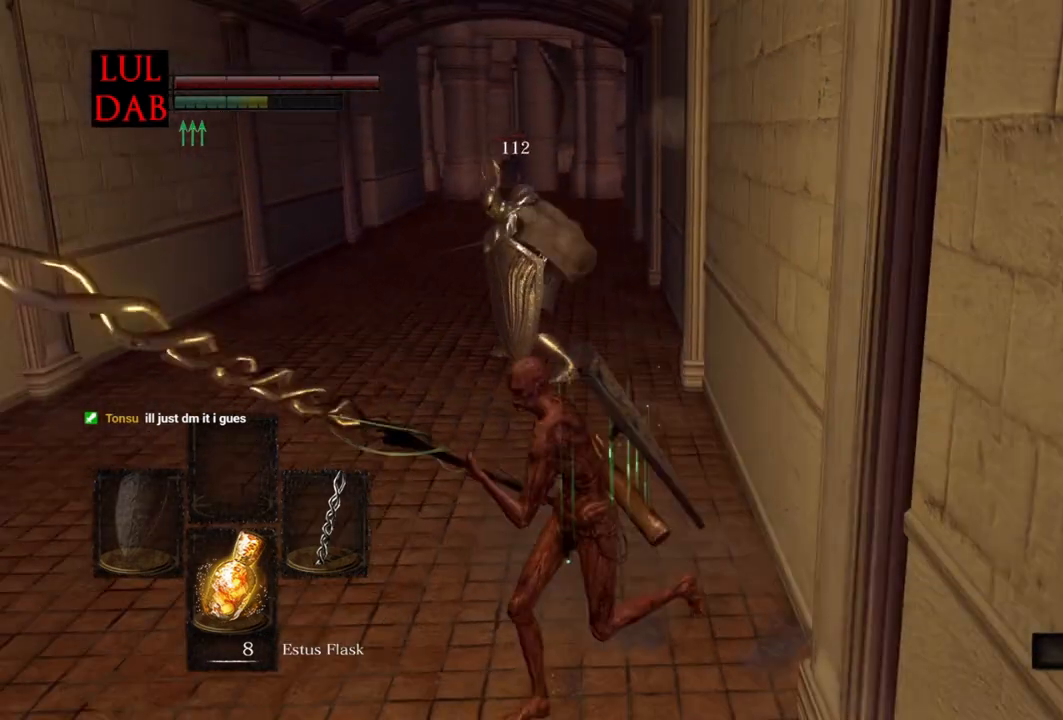
{"buttons": ["R1"], "left_stick": "up", "right_stick": "right", "events": [[33, "R1", "up"], [50, "left_stick", "up-left"], [100, "R1", "down"], [117, "left_stick", "up"], [117, "right_stick", "right"]]}
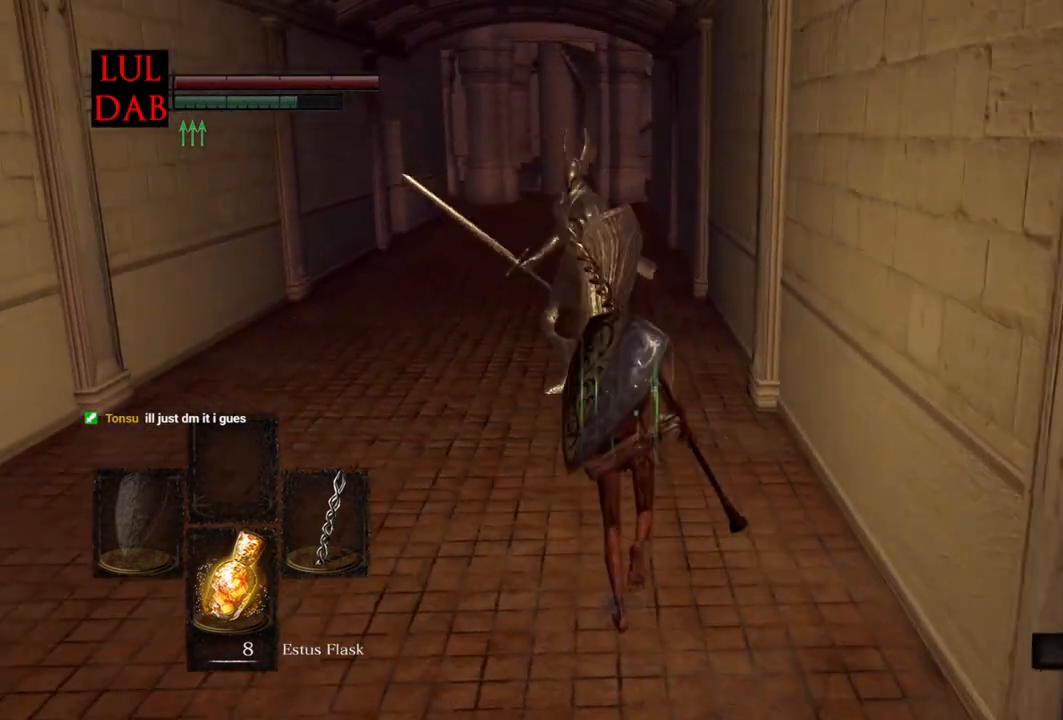
{"buttons": [], "left_stick": "up", "right_stick": "right", "events": [[17, "right_stick", "center"], [133, "R1", "up"], [233, "right_stick", "right"]]}
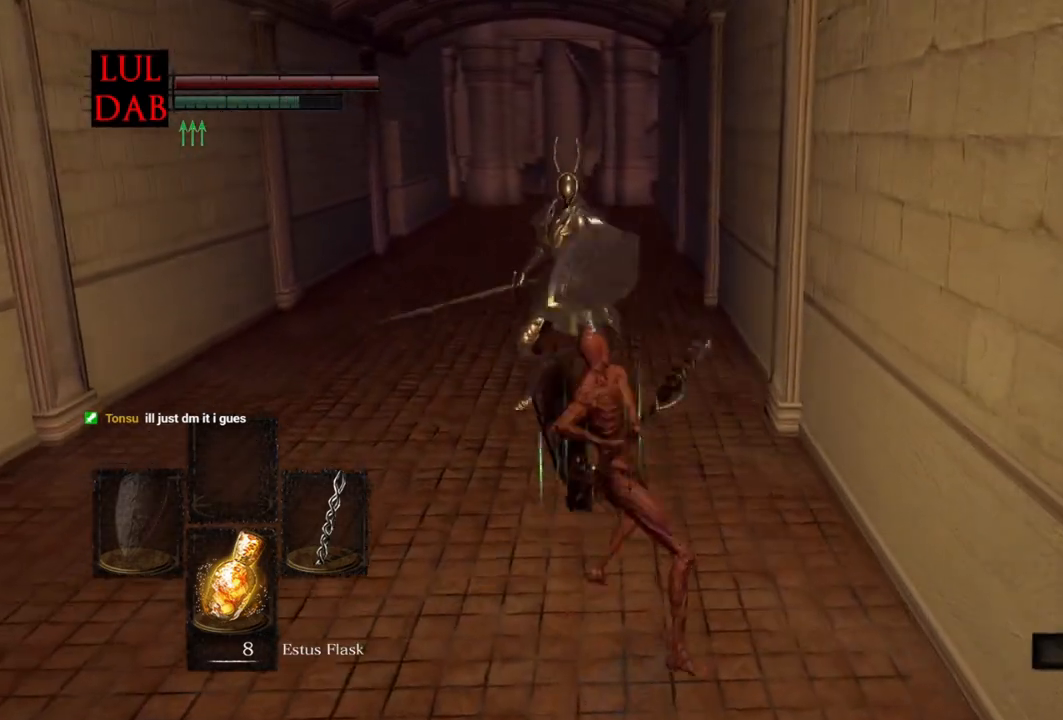
{"buttons": [], "left_stick": "down", "right_stick": "center"}
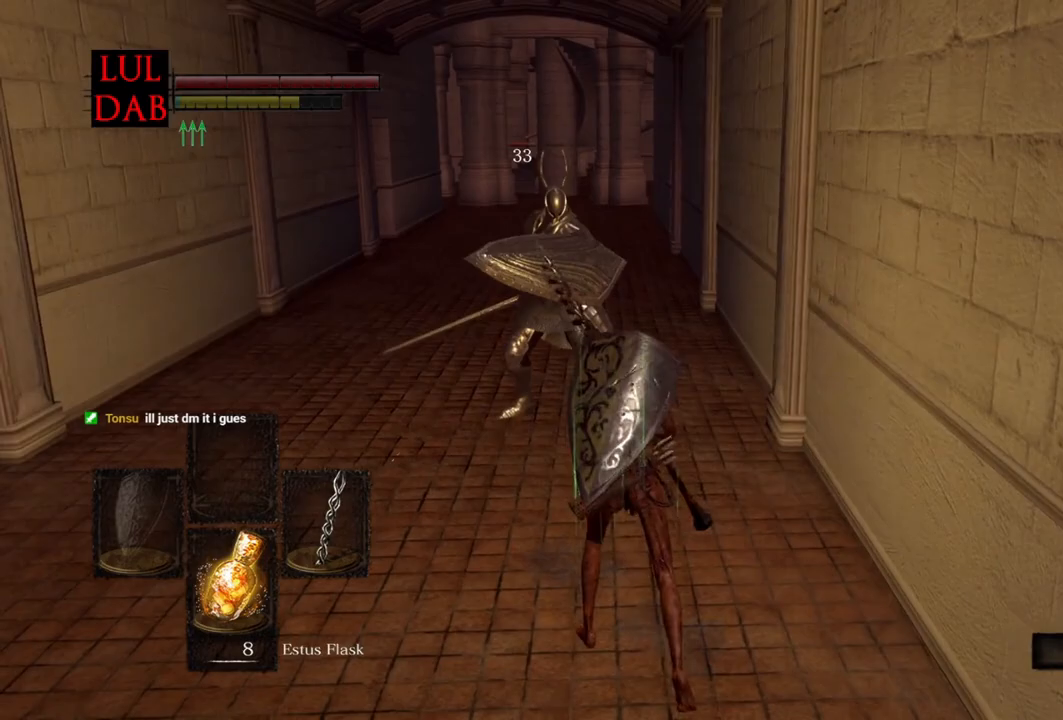
{"buttons": [], "left_stick": "down-left", "right_stick": "center", "events": [[383, "left_stick", "down-left"]]}
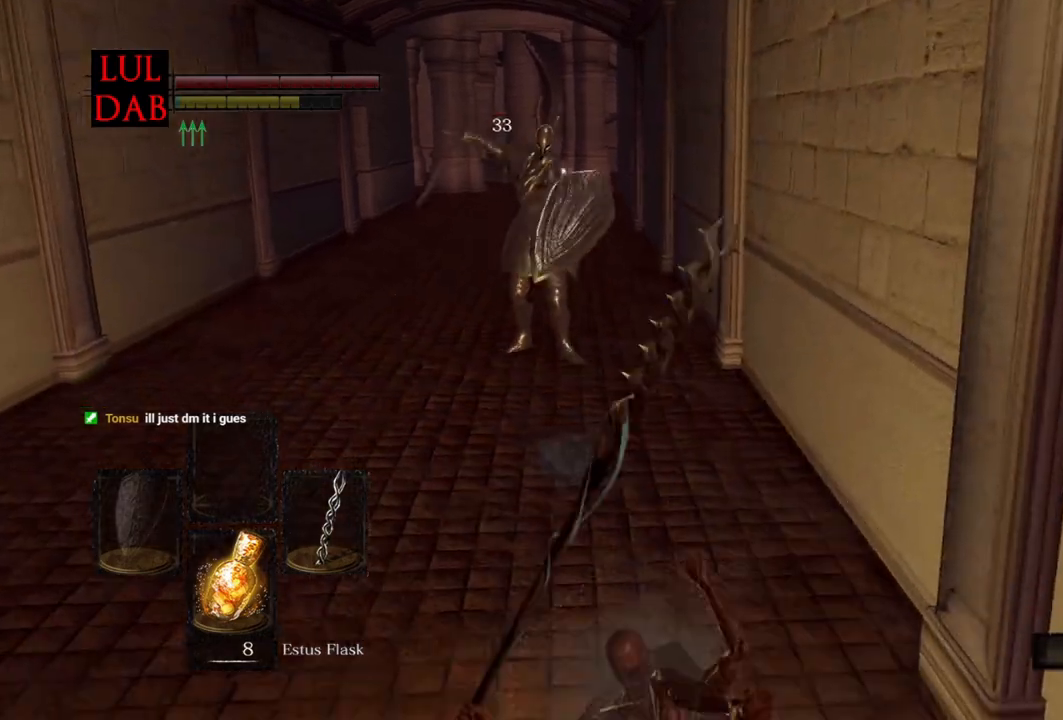
{"buttons": [], "left_stick": "left", "right_stick": "center", "events": [[350, "right_stick", "right"], [467, "right_stick", "center"], [483, "left_stick", "left"]]}
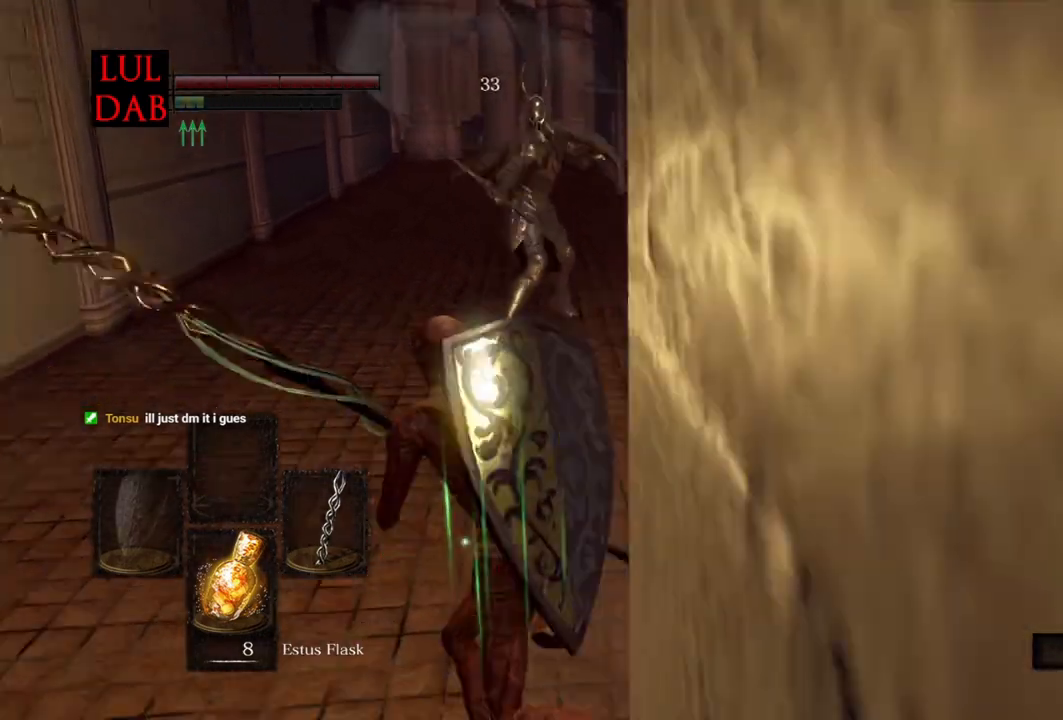
{"buttons": [], "left_stick": "right", "right_stick": "center", "events": [[50, "left_stick", "up-left"], [133, "right_stick", "right"], [150, "left_stick", "up"], [250, "right_stick", "center"], [383, "left_stick", "up-right"], [483, "left_stick", "right"]]}
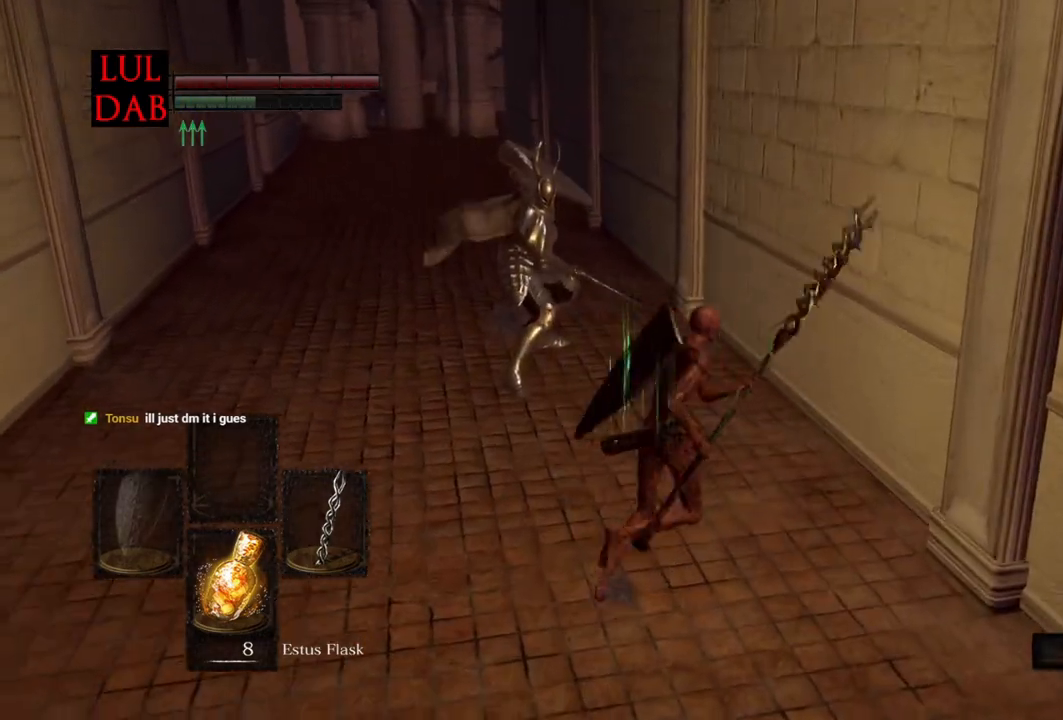
{"buttons": [], "left_stick": "down", "right_stick": "center", "events": [[67, "left_stick", "down-right"], [217, "left_stick", "down"]]}
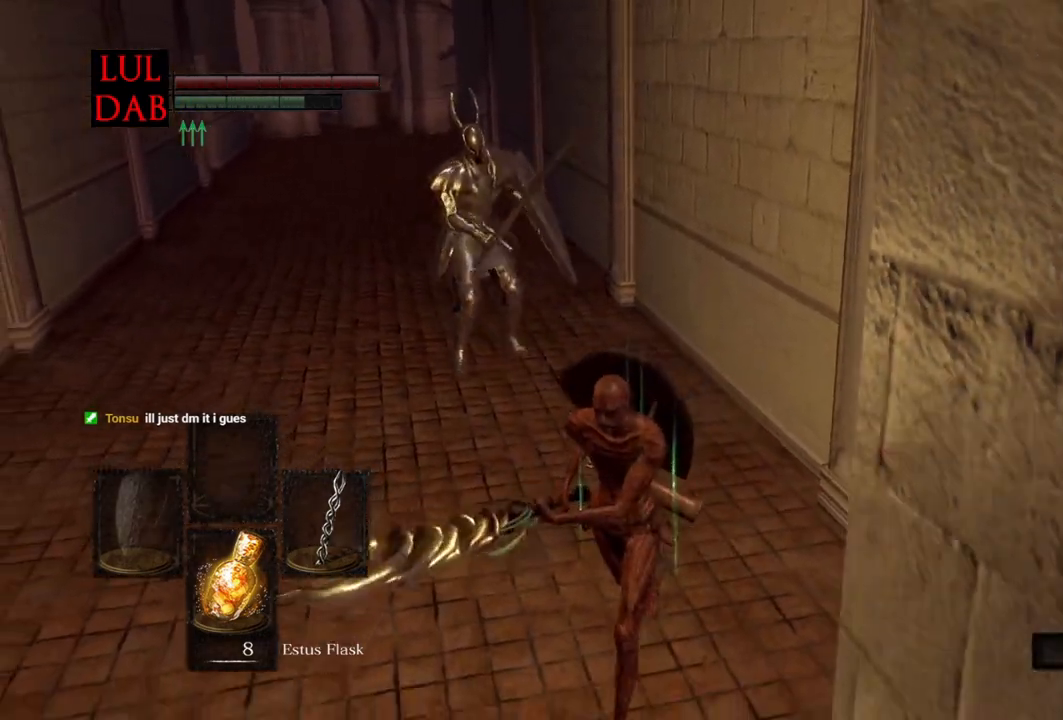
{"buttons": [], "left_stick": "up", "right_stick": "center", "events": [[267, "left_stick", "up-left"], [383, "left_stick", "up"]]}
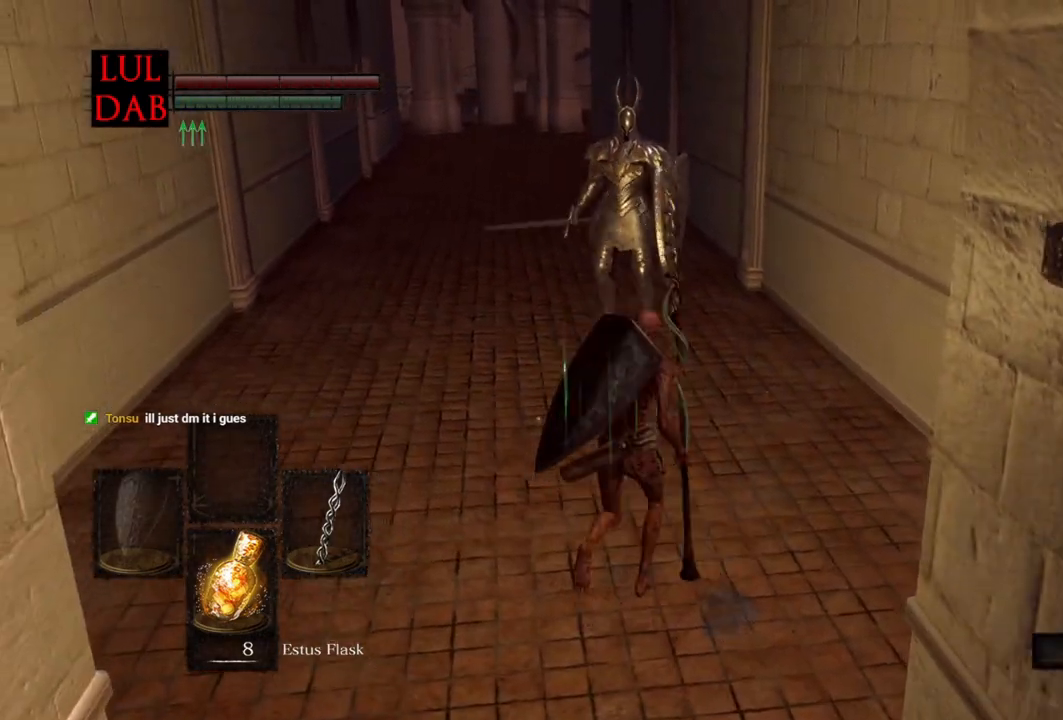
{"buttons": [], "left_stick": "down-right", "right_stick": "center", "events": [[200, "R1", "down"], [317, "left_stick", "right"], [400, "left_stick", "down-right"], [483, "R1", "up"]]}
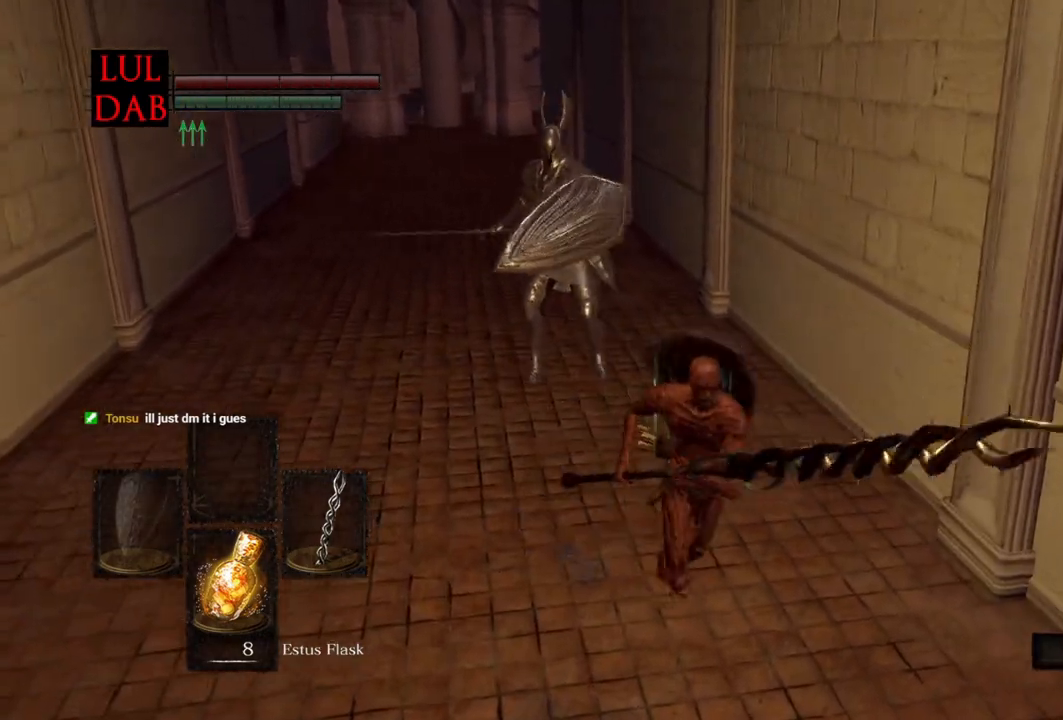
{"buttons": [], "left_stick": "down", "right_stick": "center", "events": [[133, "left_stick", "down"]]}
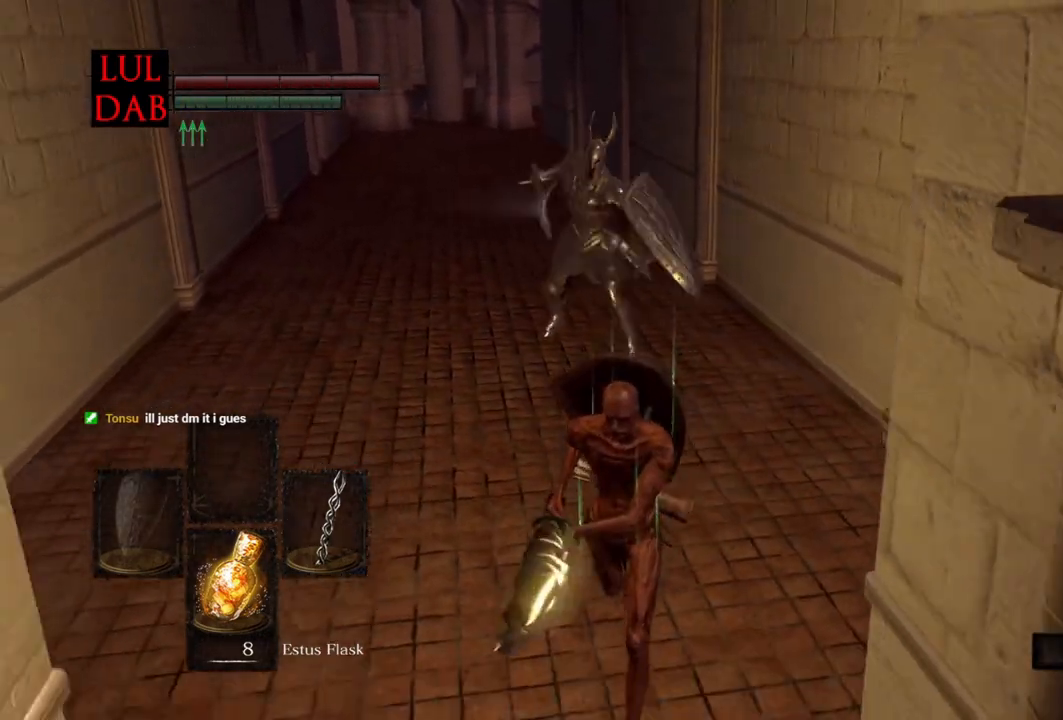
{"buttons": ["L1", "R1"], "left_stick": "up", "right_stick": "center", "events": [[150, "left_stick", "left"], [217, "left_stick", "up"], [333, "right_stick", "up"], [383, "R1", "down"], [483, "L1", "down"], [483, "right_stick", "center"]]}
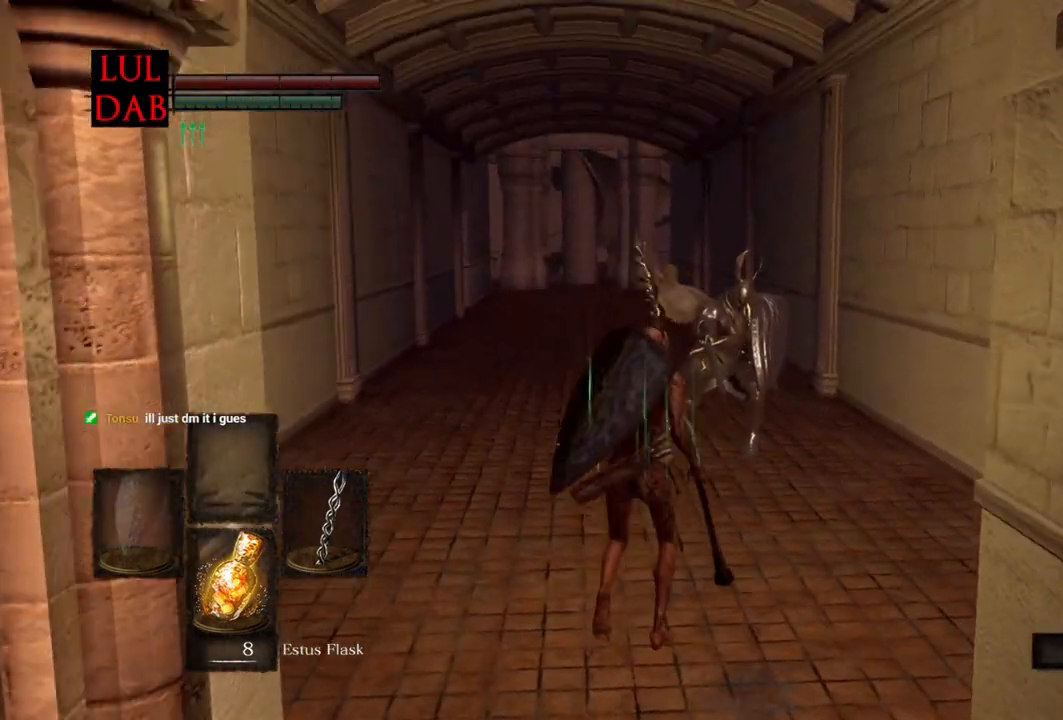
{"buttons": [], "left_stick": "up", "right_stick": "center", "events": [[33, "L1", "up"], [83, "R1", "up"]]}
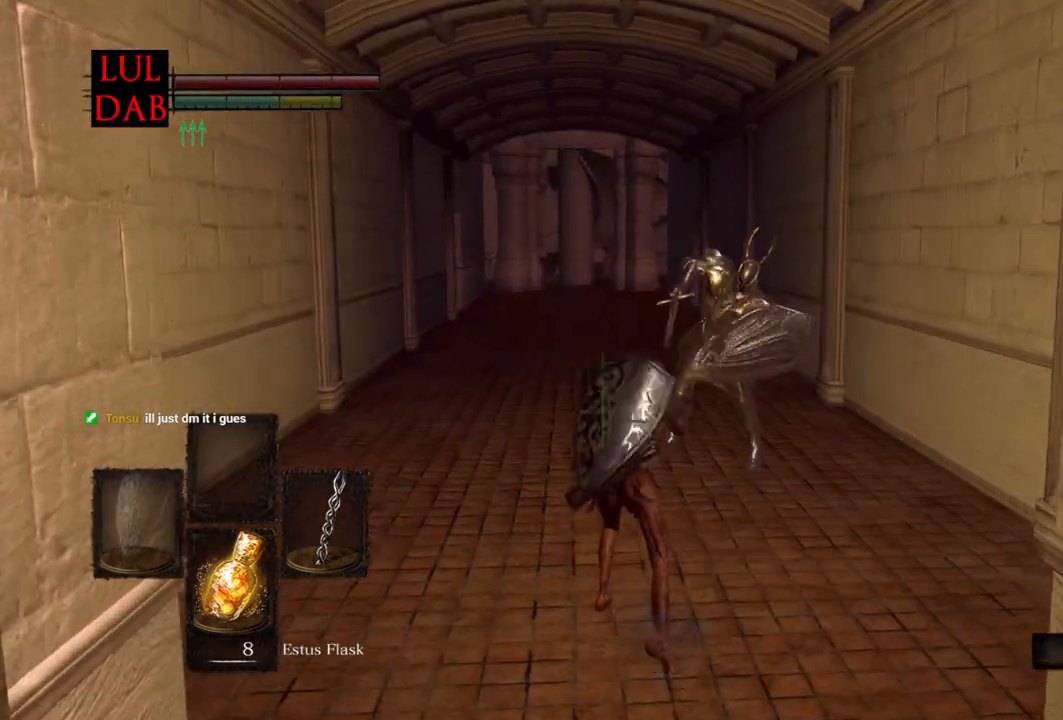
{"buttons": [], "left_stick": "up", "right_stick": "center", "events": []}
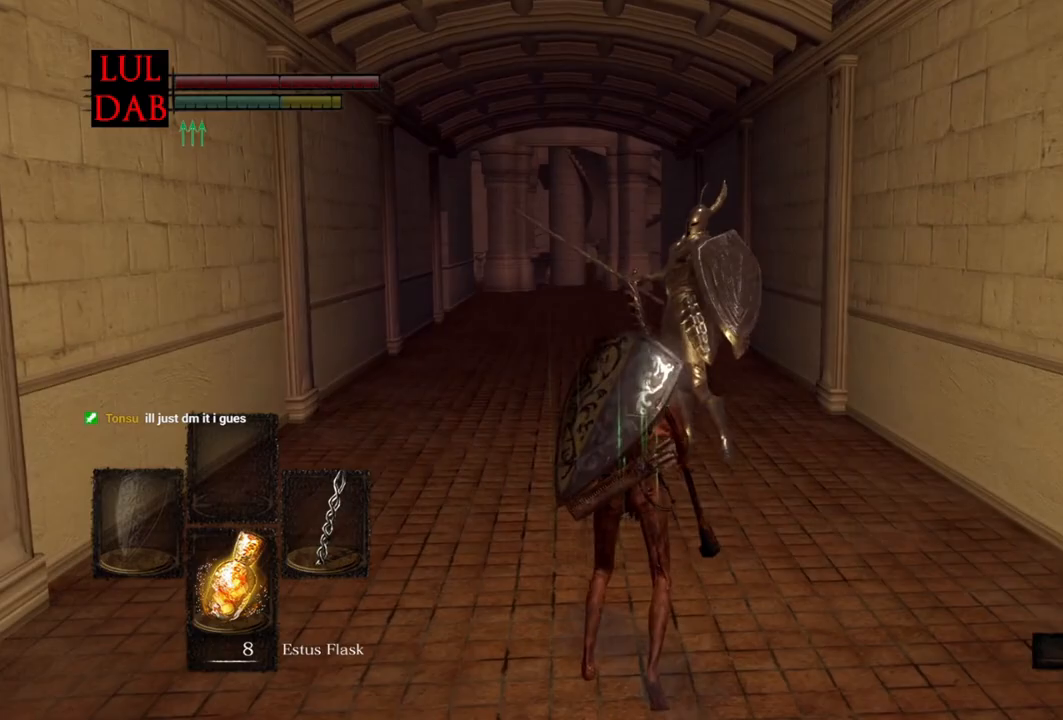
{"buttons": [], "left_stick": "up", "right_stick": "center", "events": [[67, "R1", "down"], [267, "R1", "up"]]}
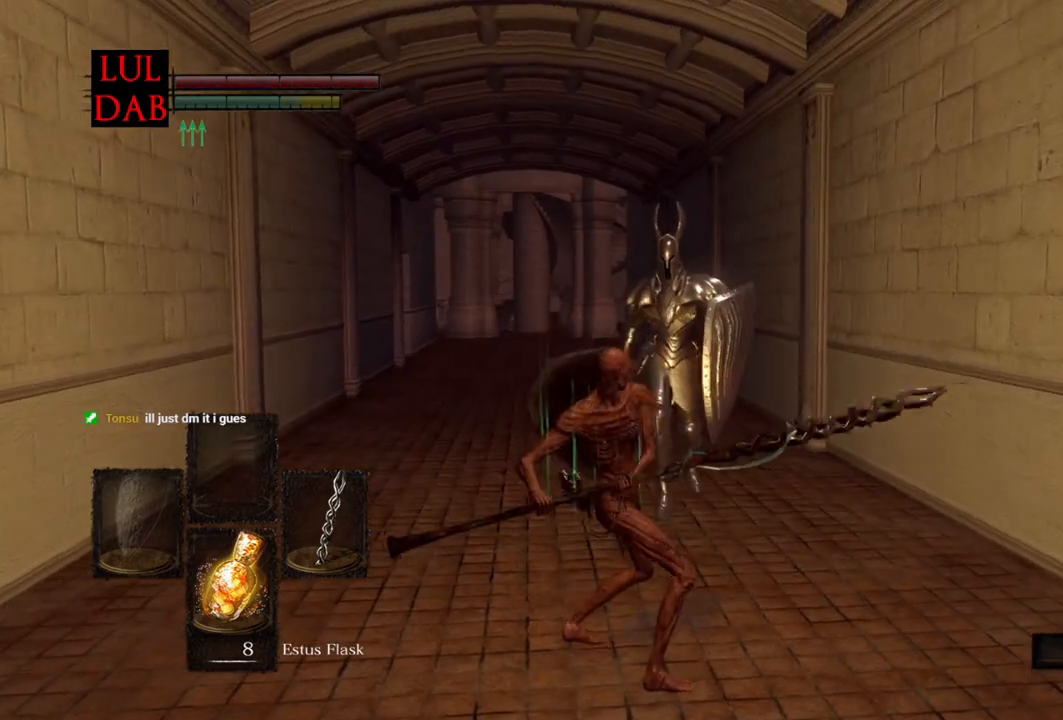
{"buttons": [], "left_stick": "down-right", "right_stick": "center", "events": [[350, "left_stick", "right"], [417, "left_stick", "down-right"]]}
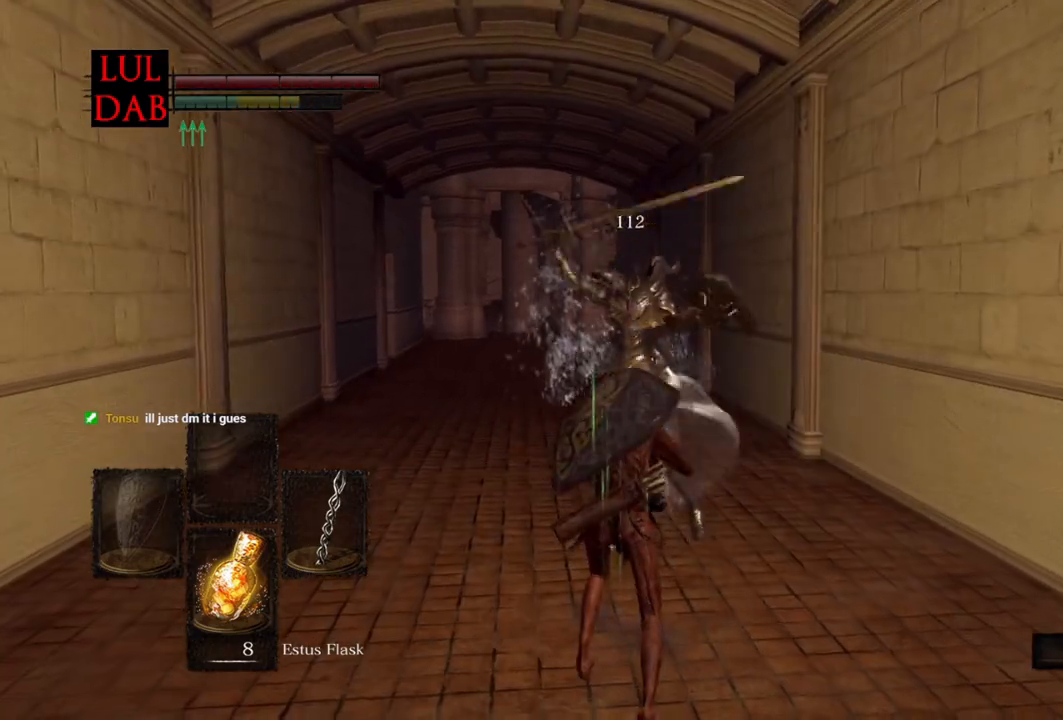
{"buttons": [], "left_stick": "up-left", "right_stick": "down", "events": [[83, "left_stick", "down"], [233, "left_stick", "left"], [233, "right_stick", "left"], [350, "right_stick", "center"], [367, "left_stick", "up-left"], [467, "right_stick", "down"]]}
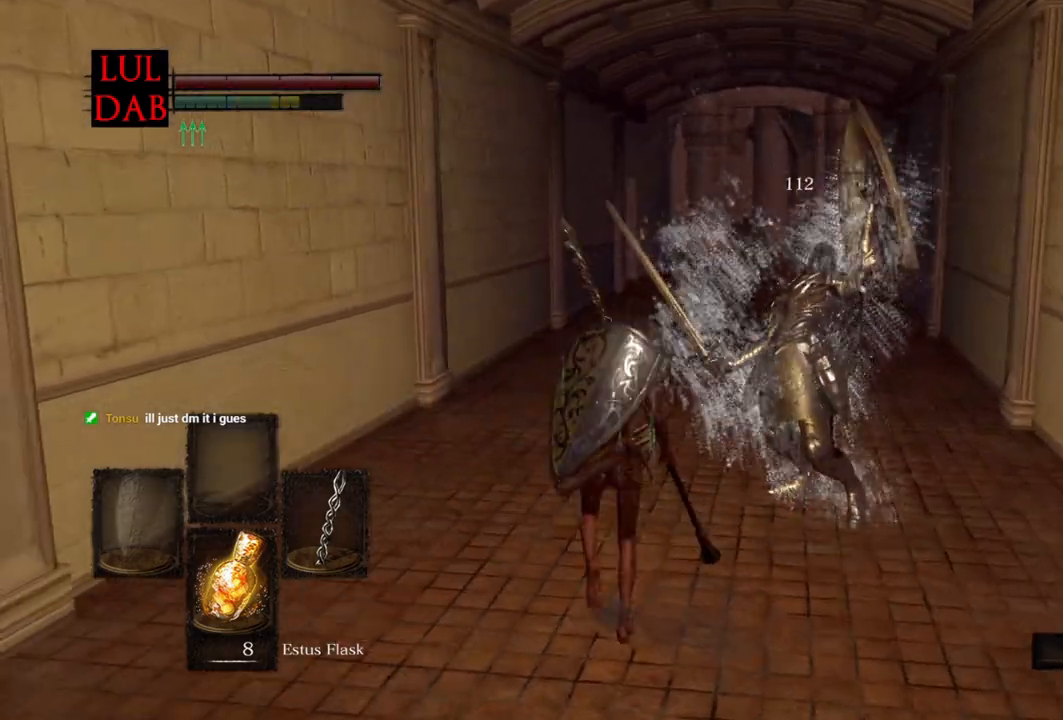
{"buttons": ["CIRCLE"], "left_stick": "up", "right_stick": "down", "events": [[50, "left_stick", "up"], [67, "L1", "down"], [183, "L1", "up"], [200, "CIRCLE", "down"]]}
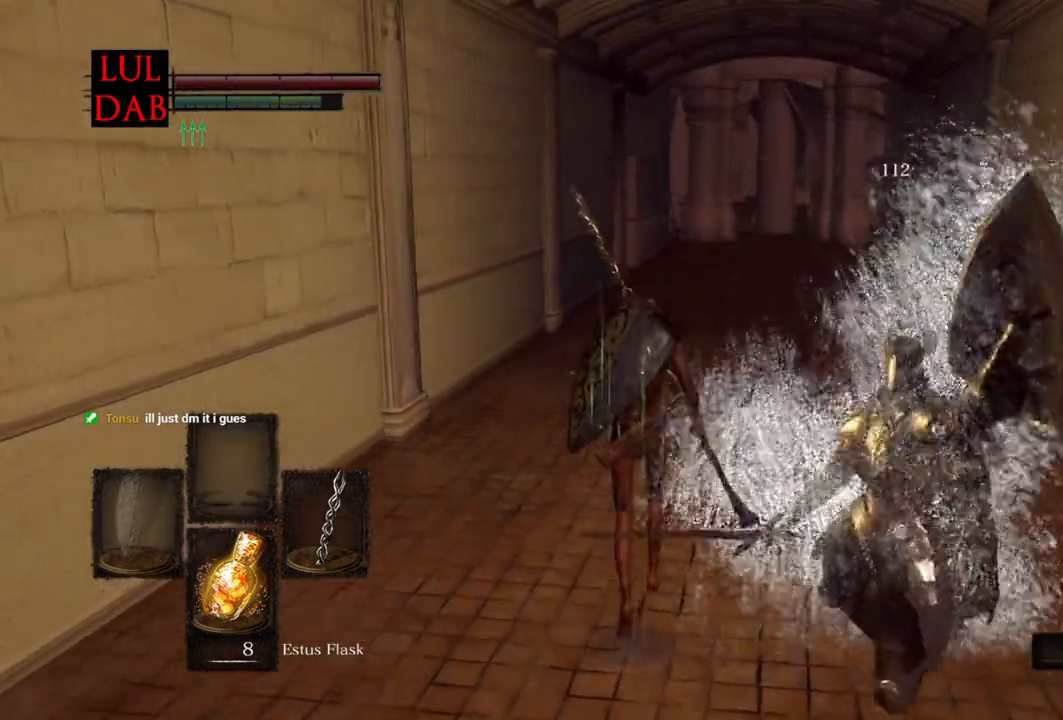
{"buttons": ["CIRCLE", "R1"], "left_stick": "up", "right_stick": "down", "events": [[267, "R1", "down"]]}